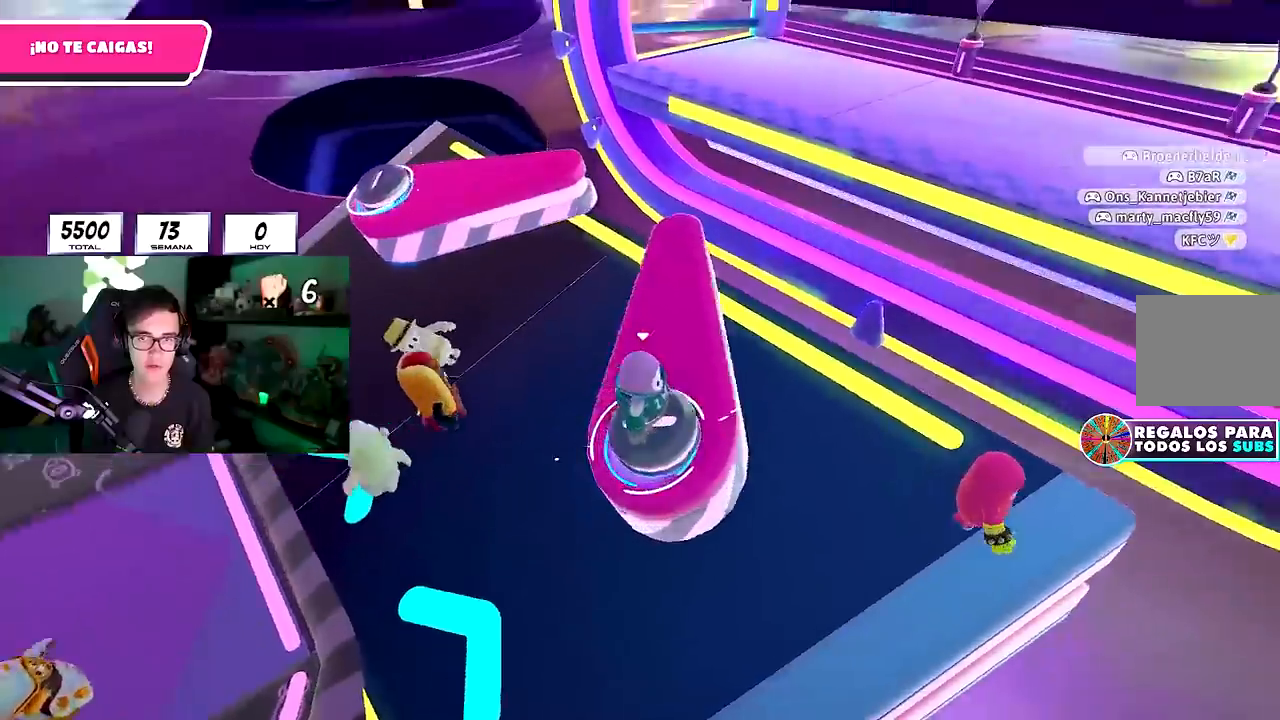
Gameplay with a controller (PlayStation layout); each line is a JSON object with the inputs held at the frame after it. "events" lists button and stick changes between this image and that frame as [ms after this image, input, new state], when the widget could be followed in between.
{"buttons": [], "left_stick": "center", "right_stick": "center", "events": []}
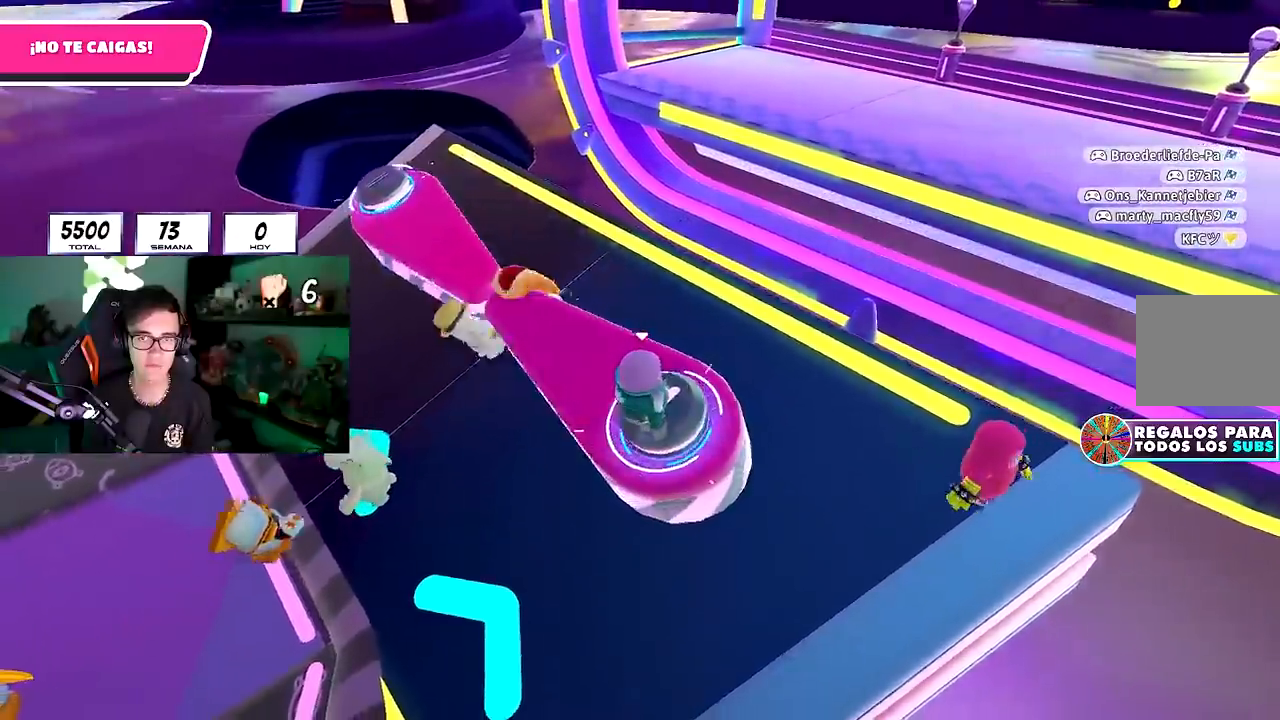
{"buttons": [], "left_stick": "center", "right_stick": "center", "events": [[33, "right_stick", "up-right"], [250, "right_stick", "center"]]}
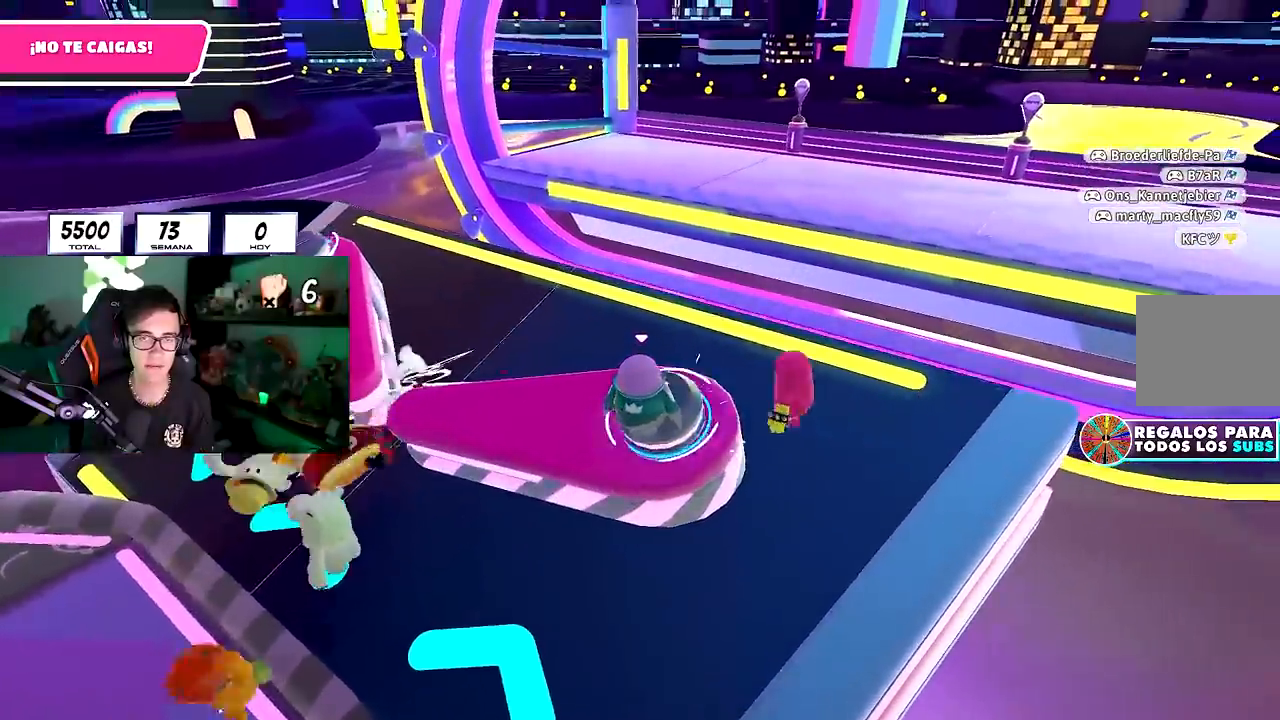
{"buttons": [], "left_stick": "center", "right_stick": "center", "events": []}
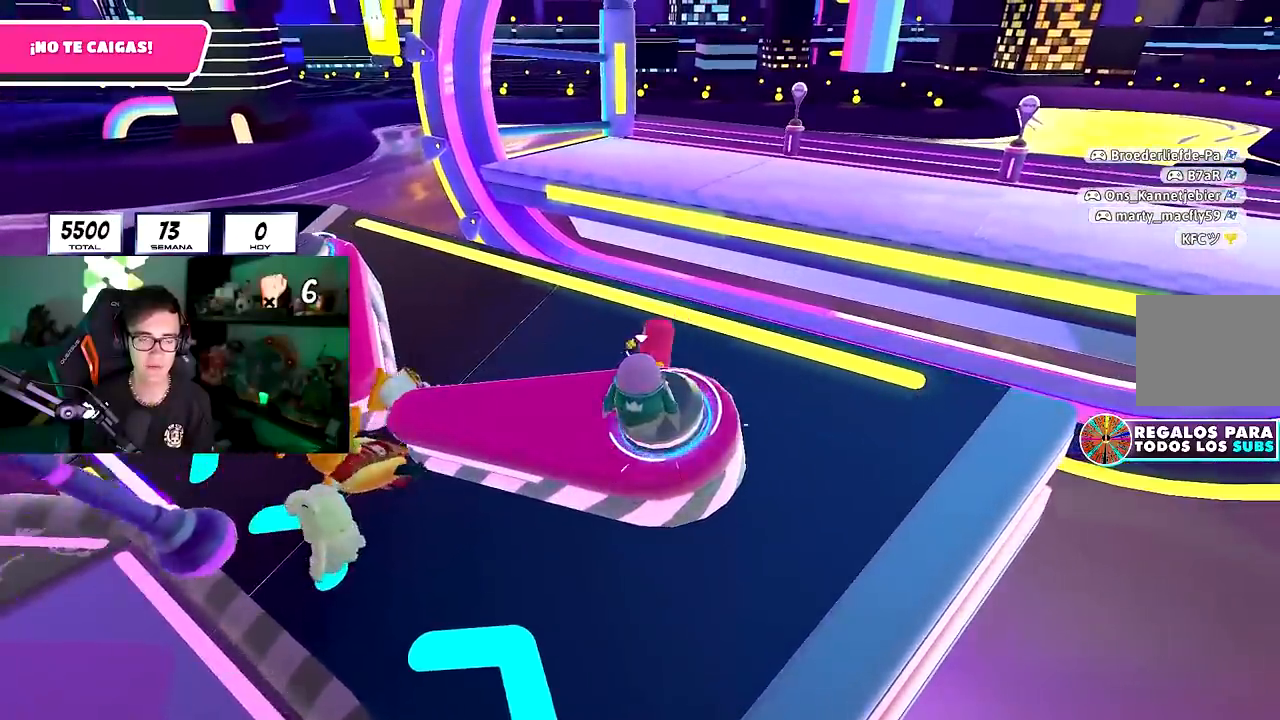
{"buttons": [], "left_stick": "center", "right_stick": "center", "events": [[67, "right_stick", "up"], [300, "right_stick", "center"]]}
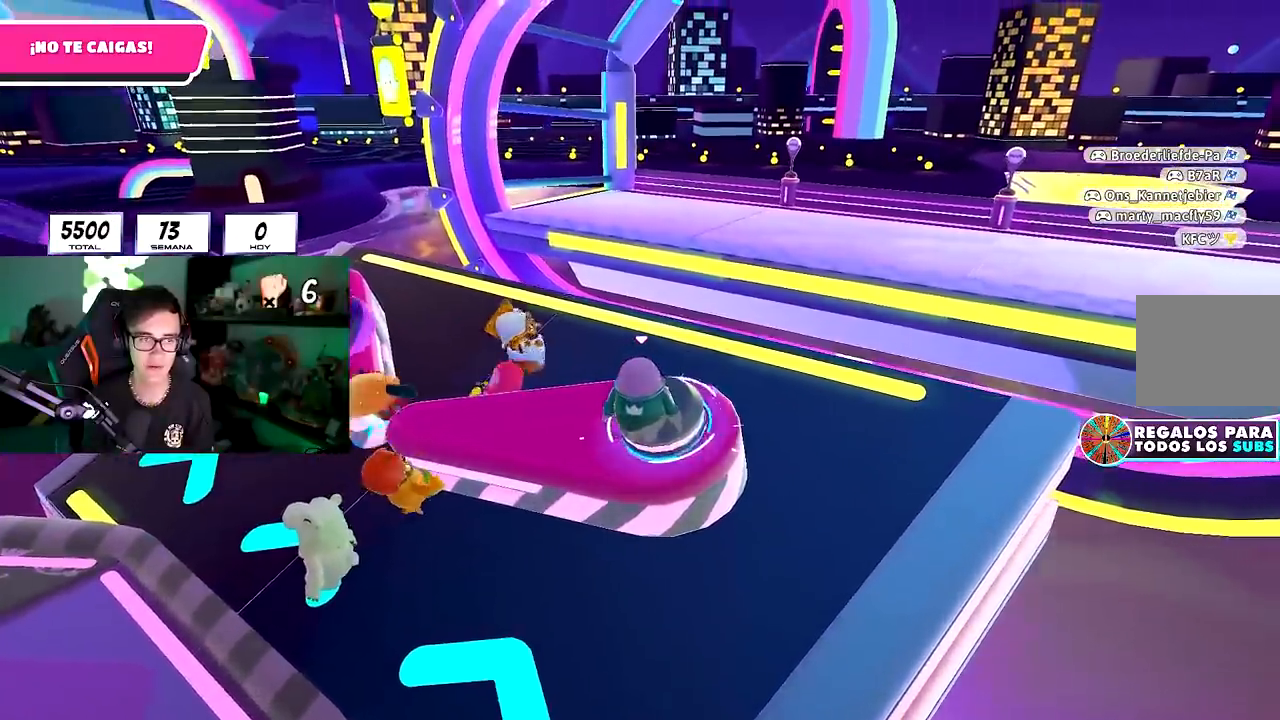
{"buttons": [], "left_stick": "center", "right_stick": "center", "events": [[333, "right_stick", "down-left"], [483, "right_stick", "center"]]}
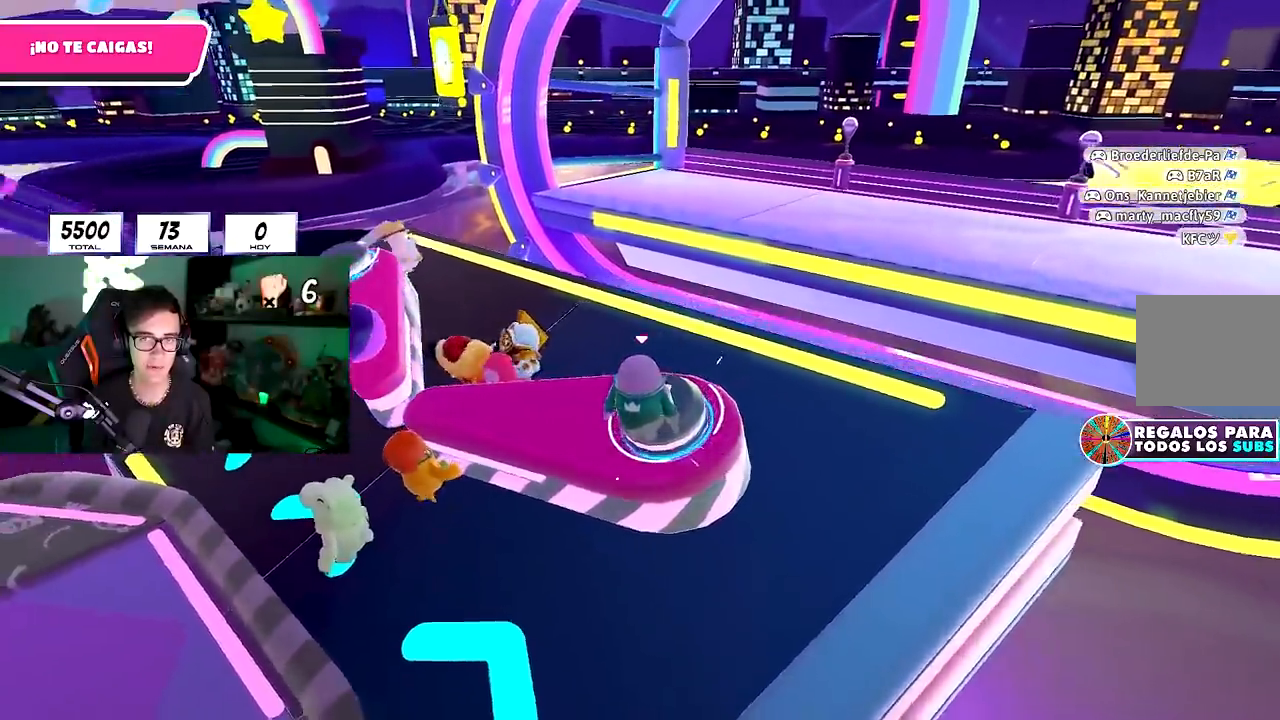
{"buttons": [], "left_stick": "center", "right_stick": "center", "events": [[117, "right_stick", "down-left"], [250, "right_stick", "center"]]}
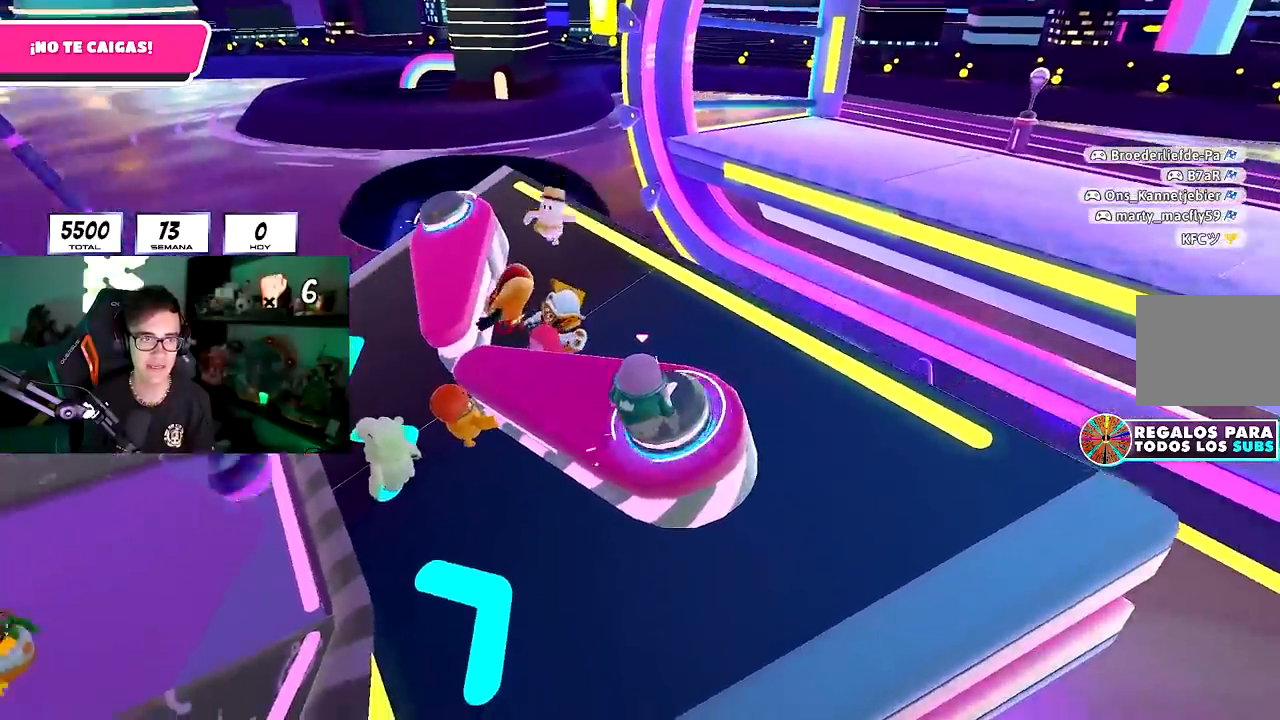
{"buttons": [], "left_stick": "center", "right_stick": "center", "events": [[67, "right_stick", "down-left"], [183, "right_stick", "center"]]}
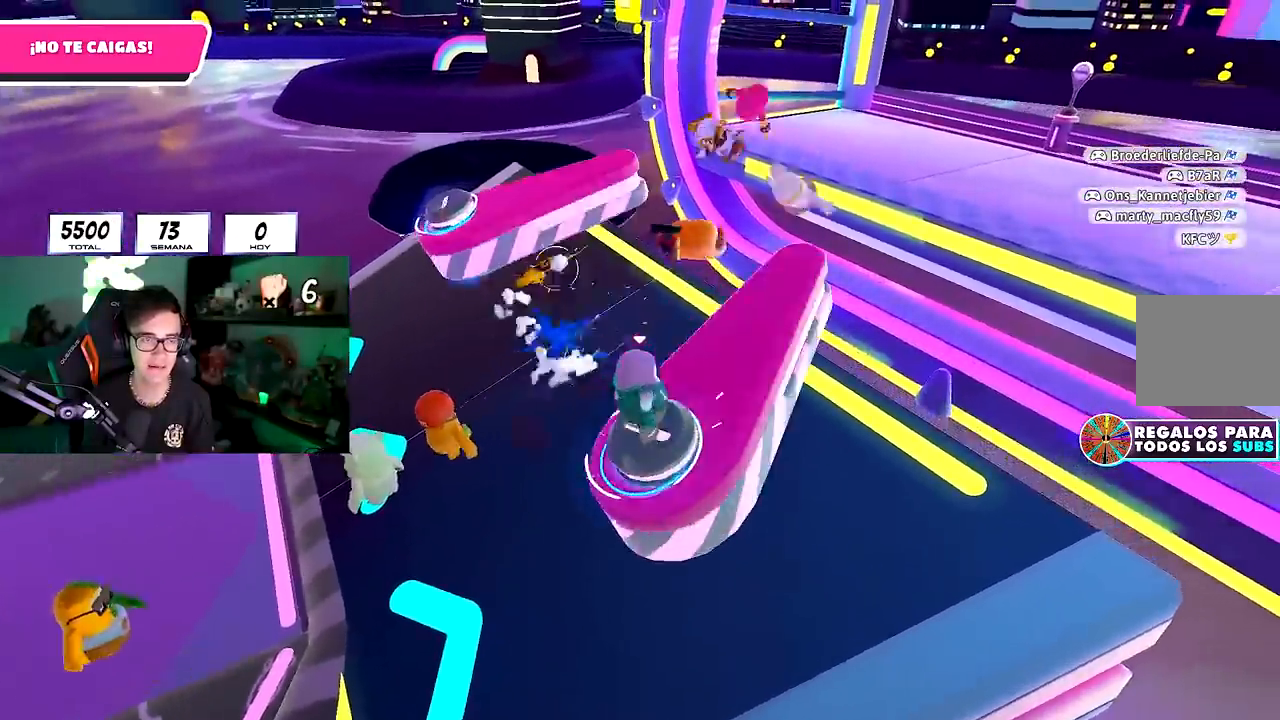
{"buttons": ["R1"], "left_stick": "center", "right_stick": "up-right", "events": [[300, "R1", "down"], [500, "right_stick", "up-right"]]}
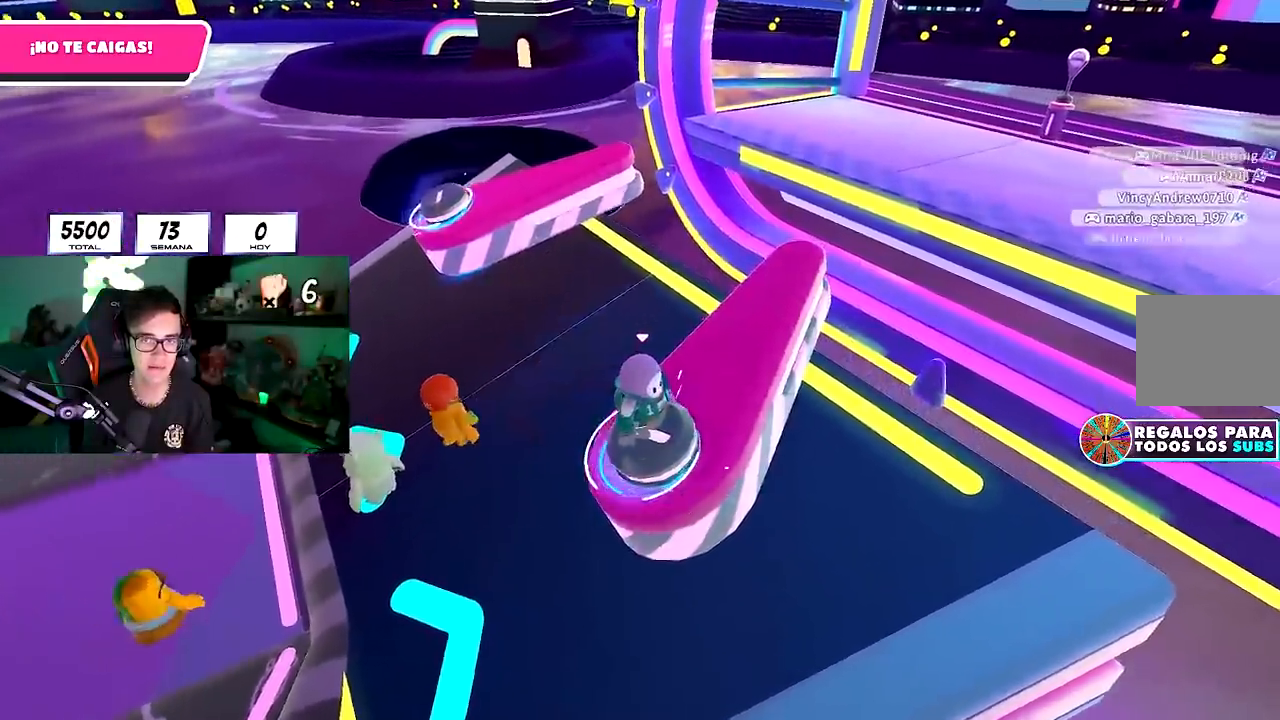
{"buttons": [], "left_stick": "center", "right_stick": "center", "events": [[50, "R1", "up"], [167, "right_stick", "center"], [300, "right_stick", "right"], [467, "right_stick", "center"]]}
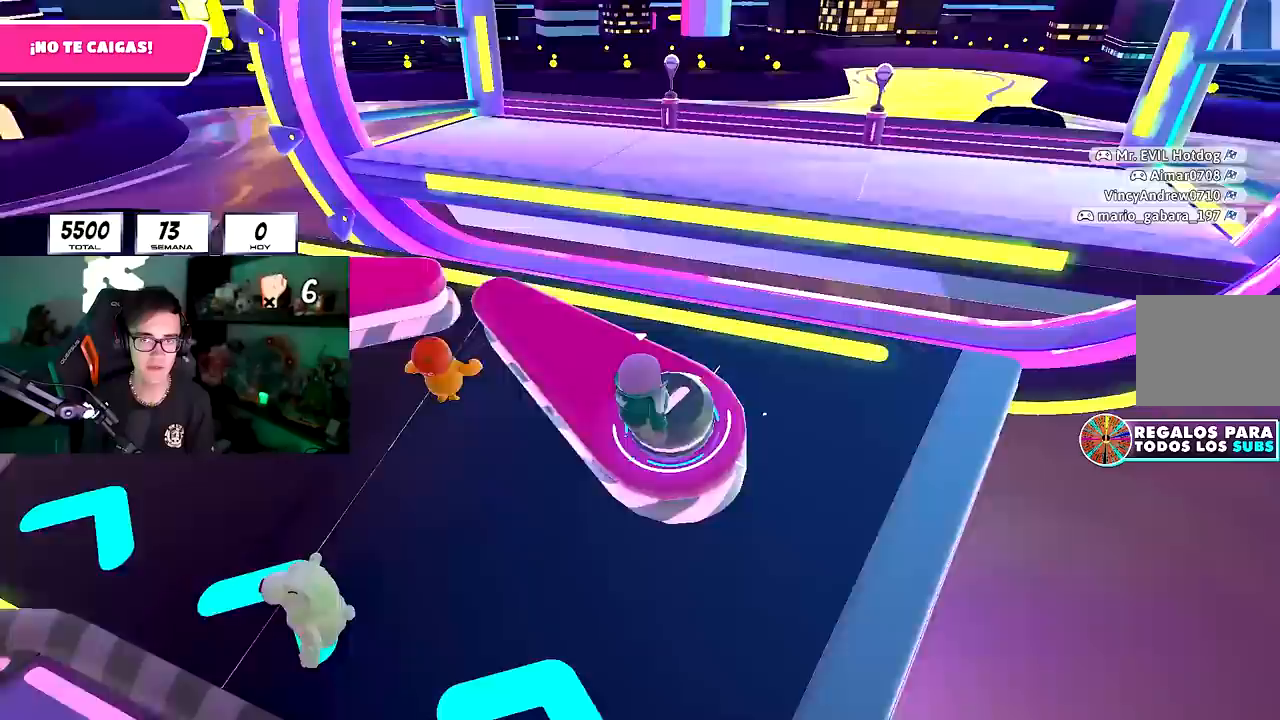
{"buttons": [], "left_stick": "center", "right_stick": "down-left", "events": [[100, "right_stick", "down-right"], [233, "right_stick", "down-left"]]}
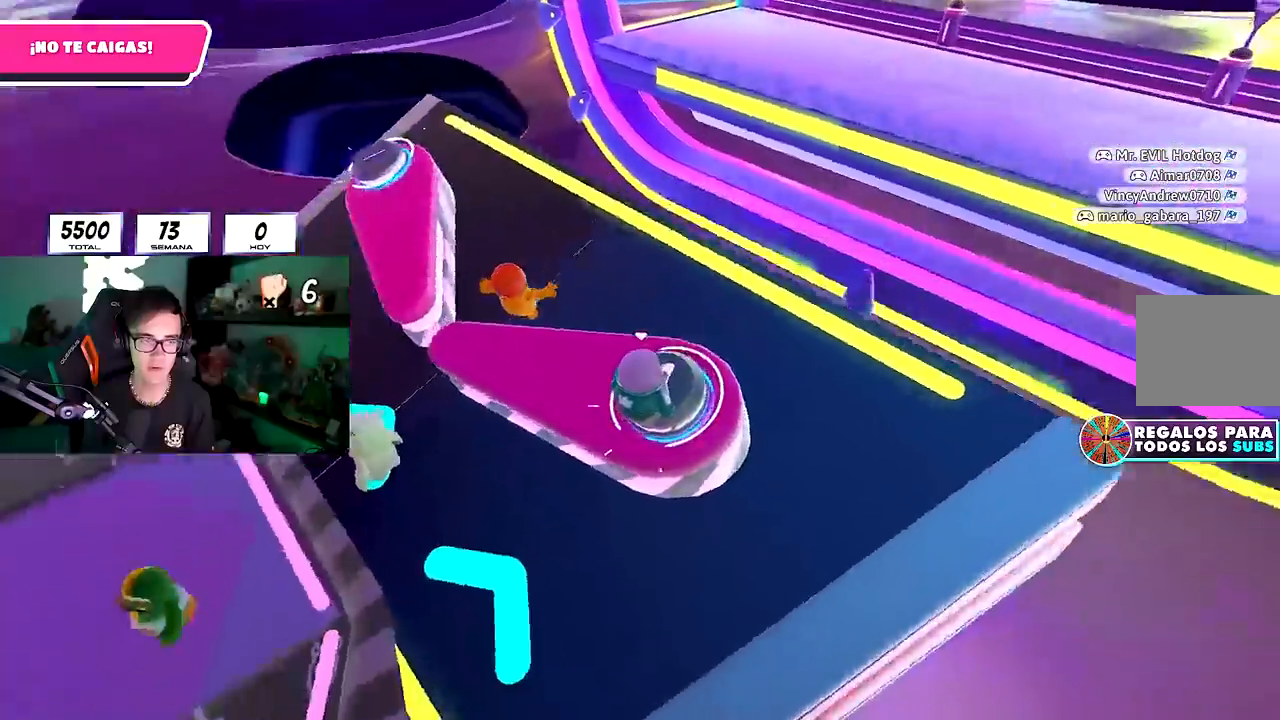
{"buttons": [], "left_stick": "center", "right_stick": "left", "events": [[50, "right_stick", "left"], [267, "right_stick", "center"], [350, "R1", "down"], [367, "right_stick", "left"], [400, "R1", "up"], [417, "R1", "down"], [450, "R1", "up"]]}